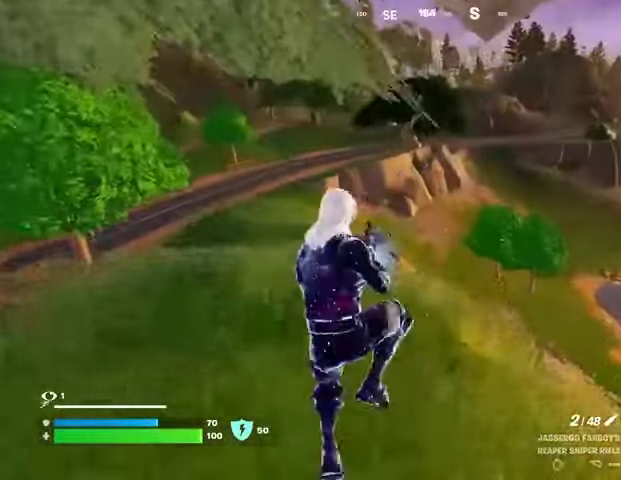
Gameplay with a controller (PlayStation layout); each line is a JSON object with the inputs held at the frame after it. "events" lists button and stick changes between this image and that frame as [ms after this image, input, new state], when the widget could be followed in between.
{"buttons": [], "left_stick": "center", "right_stick": "left", "events": [[67, "SQUARE", "up"], [367, "R3", "down"], [433, "R3", "up"], [433, "right_stick", "left"]]}
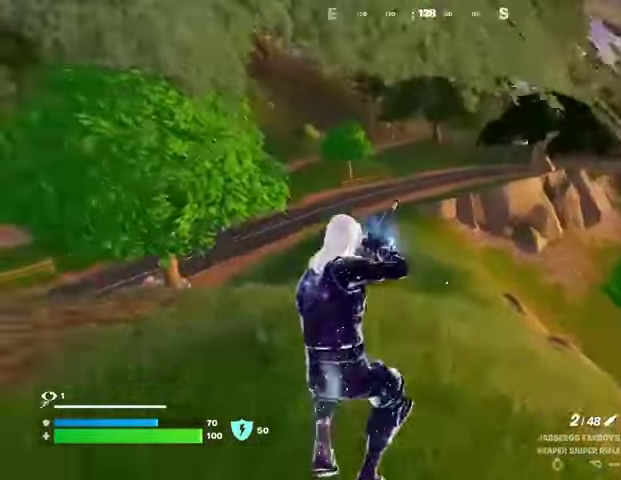
{"buttons": [], "left_stick": "center", "right_stick": "center", "events": [[33, "right_stick", "center"], [400, "CROSS", "down"], [467, "CROSS", "up"]]}
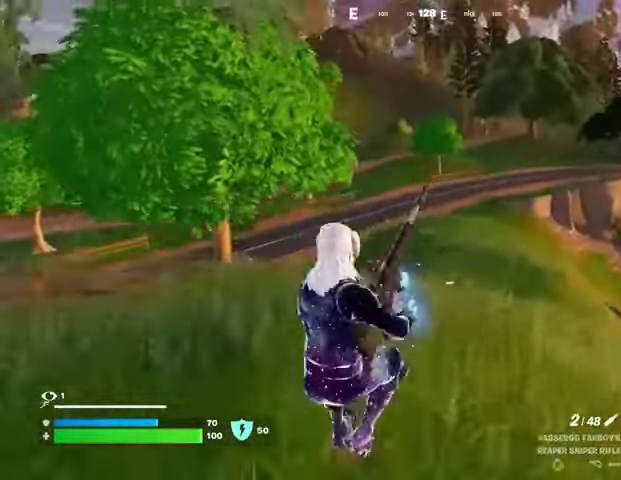
{"buttons": ["R3"], "left_stick": "center", "right_stick": "center", "events": [[467, "R3", "down"]]}
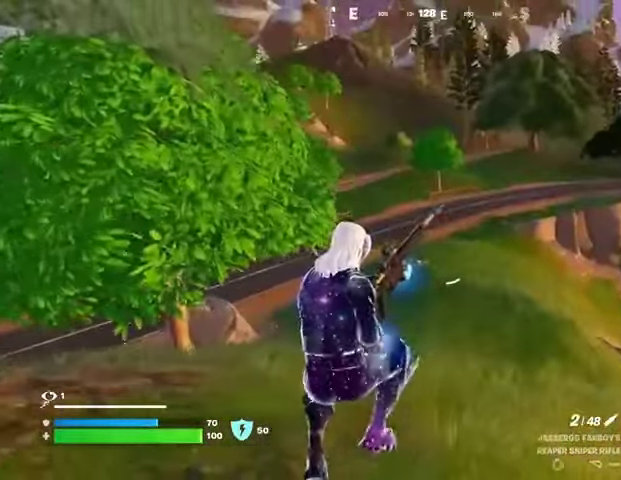
{"buttons": [], "left_stick": "center", "right_stick": "center", "events": [[100, "R3", "up"], [167, "right_stick", "left"], [433, "right_stick", "center"]]}
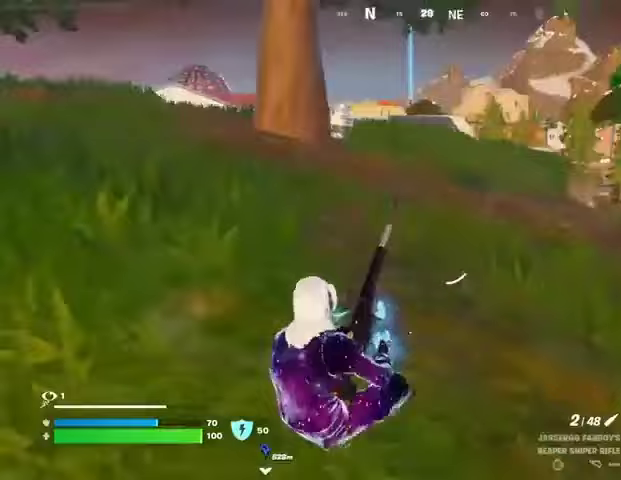
{"buttons": [], "left_stick": "center", "right_stick": "center", "events": [[233, "CROSS", "down"], [333, "CROSS", "up"]]}
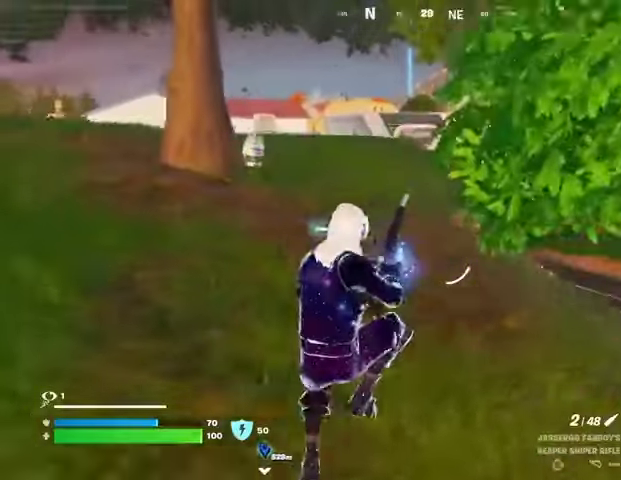
{"buttons": ["R3"], "left_stick": "up-right", "right_stick": "center", "events": [[333, "left_stick", "up-right"], [500, "R3", "down"]]}
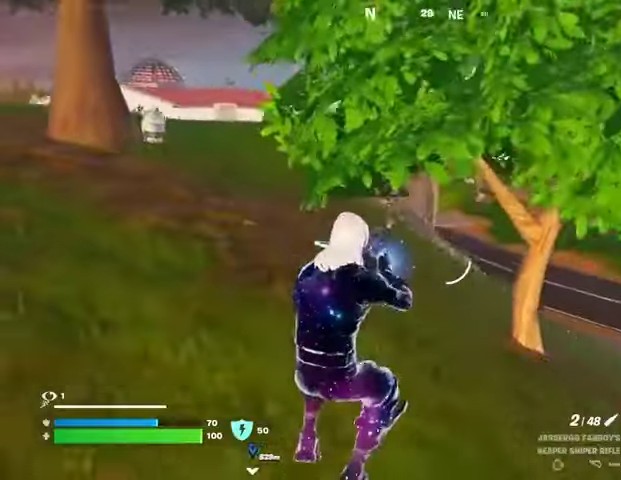
{"buttons": [], "left_stick": "up", "right_stick": "up-left", "events": [[133, "R3", "up"], [133, "right_stick", "right"], [300, "right_stick", "center"], [367, "left_stick", "up"], [400, "L3", "down"], [400, "right_stick", "left"], [500, "L3", "up"], [500, "right_stick", "up-left"]]}
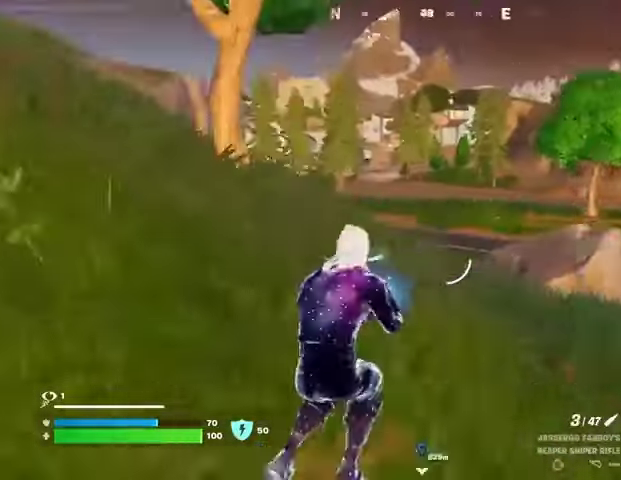
{"buttons": [], "left_stick": "left", "right_stick": "down-right", "events": [[100, "L1", "down"], [133, "right_stick", "center"], [167, "L1", "up"], [333, "left_stick", "up-left"], [400, "right_stick", "down-right"], [467, "left_stick", "left"]]}
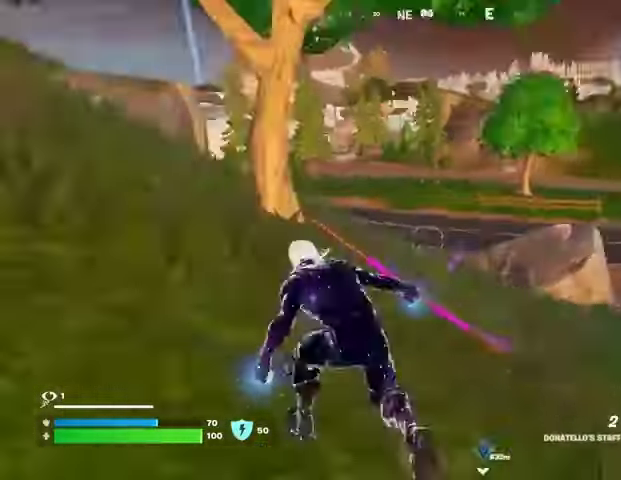
{"buttons": [], "left_stick": "left", "right_stick": "left", "events": [[100, "right_stick", "center"], [367, "right_stick", "left"]]}
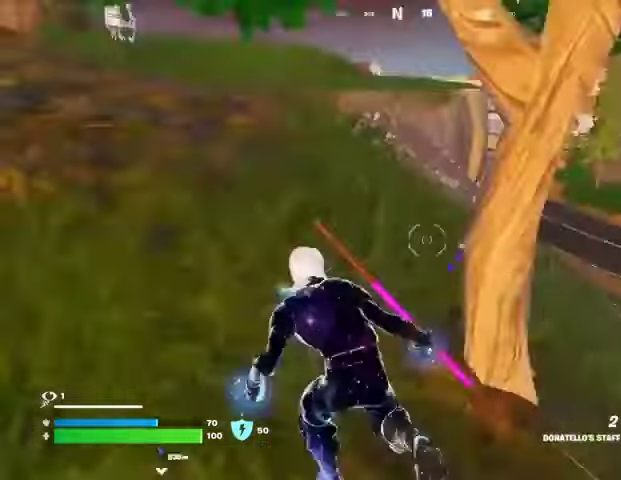
{"buttons": [], "left_stick": "left", "right_stick": "center", "events": [[33, "right_stick", "center"]]}
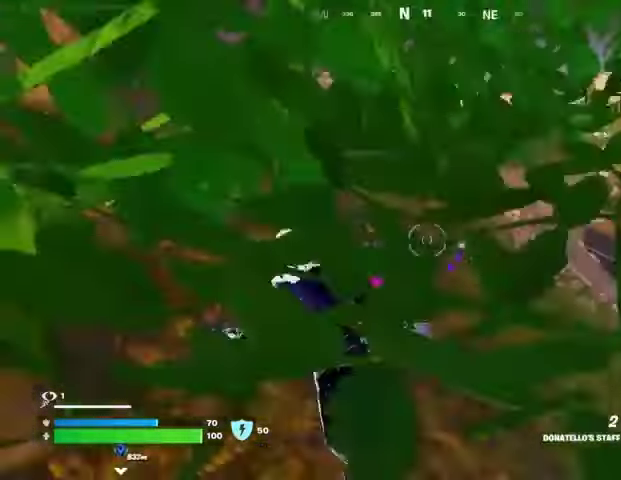
{"buttons": [], "left_stick": "up", "right_stick": "center", "events": [[67, "left_stick", "up-left"], [133, "right_stick", "left"], [200, "left_stick", "up"], [267, "right_stick", "center"]]}
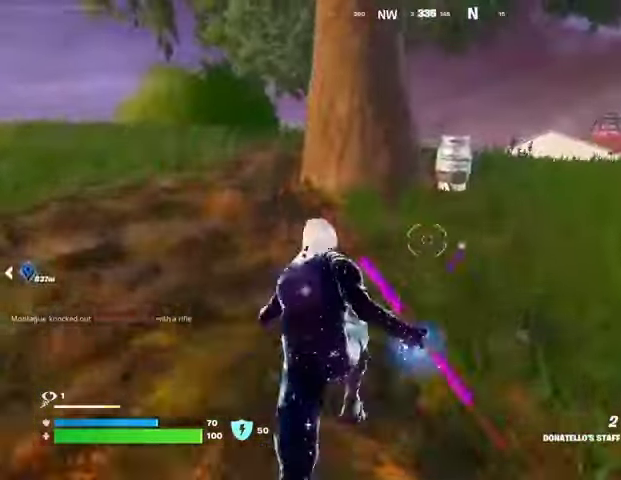
{"buttons": ["L2"], "left_stick": "down", "right_stick": "center", "events": [[33, "CROSS", "down"], [100, "CROSS", "up"], [100, "left_stick", "center"], [200, "right_stick", "down"], [267, "left_stick", "down"], [267, "right_stick", "down-left"], [467, "L2", "down"], [467, "right_stick", "center"]]}
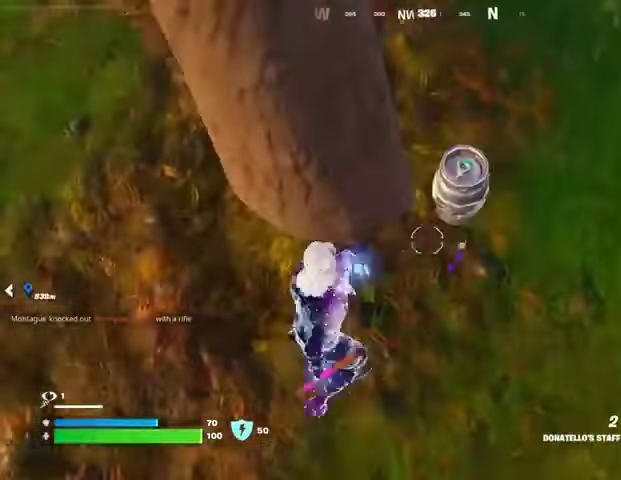
{"buttons": [], "left_stick": "center", "right_stick": "left", "events": [[33, "left_stick", "center"], [67, "L2", "up"], [200, "R2", "down"], [200, "right_stick", "left"], [267, "R2", "up"]]}
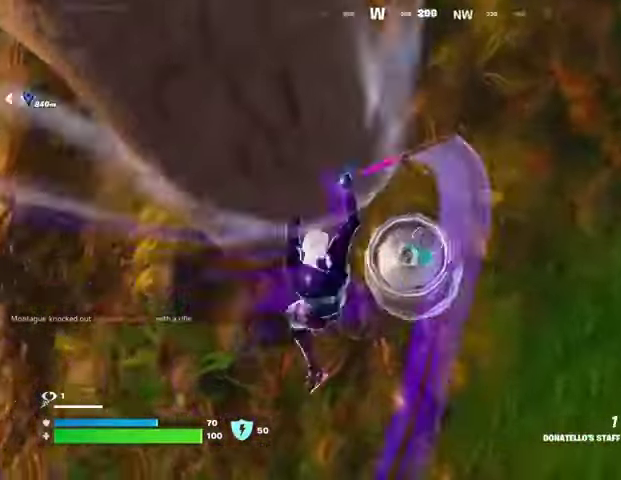
{"buttons": [], "left_stick": "center", "right_stick": "up-right", "events": [[33, "R2", "down"], [33, "right_stick", "down-left"], [167, "R2", "up"], [200, "right_stick", "center"], [300, "right_stick", "right"], [400, "right_stick", "up-right"]]}
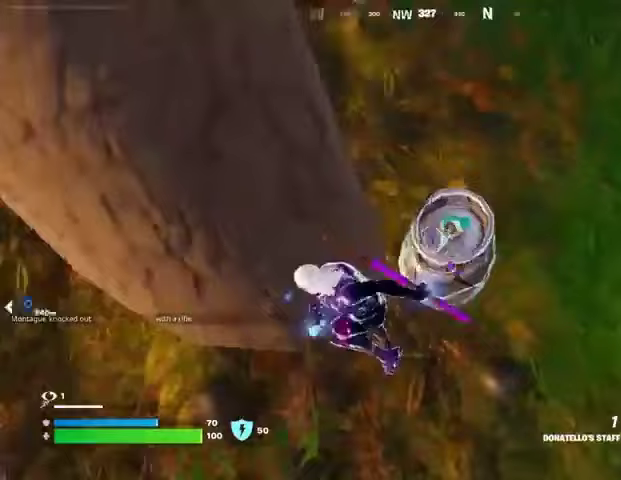
{"buttons": [], "left_stick": "center", "right_stick": "center", "events": [[100, "right_stick", "center"], [200, "right_stick", "down-left"], [233, "R2", "down"], [300, "right_stick", "down"], [367, "R2", "up"], [400, "R2", "down"], [433, "right_stick", "center"], [500, "R2", "up"]]}
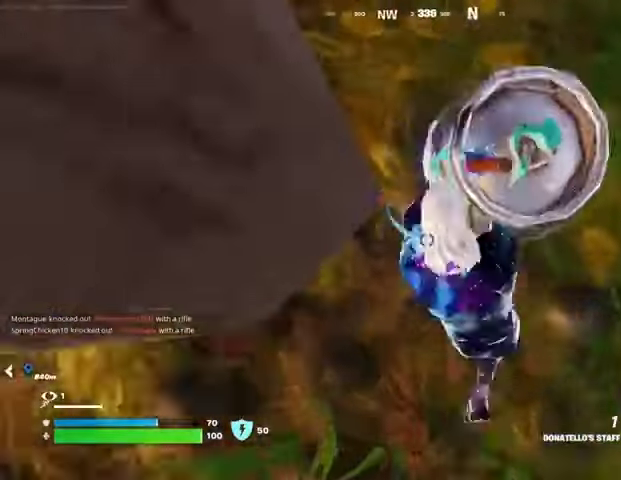
{"buttons": [], "left_stick": "center", "right_stick": "center", "events": []}
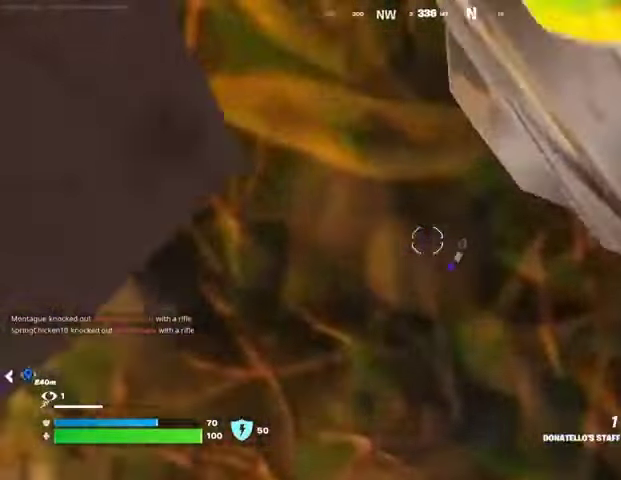
{"buttons": [], "left_stick": "center", "right_stick": "center", "events": [[67, "right_stick", "up"], [267, "right_stick", "center"]]}
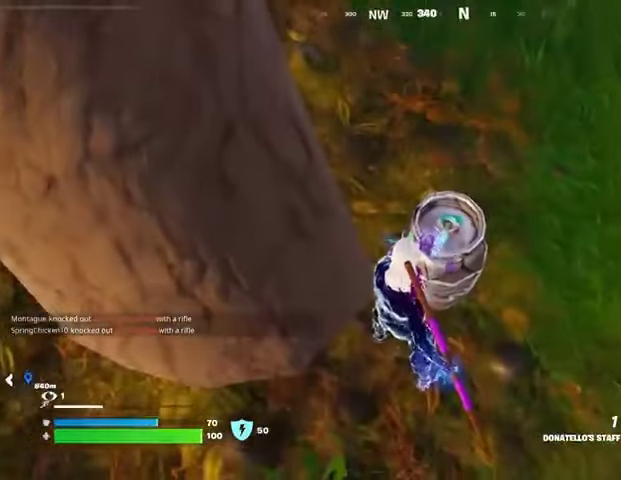
{"buttons": [], "left_stick": "right", "right_stick": "center", "events": [[267, "TRIANGLE", "down"], [333, "TRIANGLE", "up"], [367, "left_stick", "down-right"], [500, "left_stick", "right"]]}
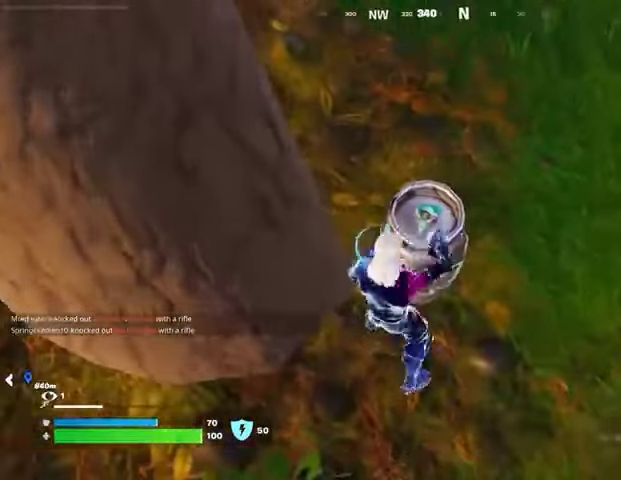
{"buttons": ["R2"], "left_stick": "down-right", "right_stick": "left", "events": [[133, "right_stick", "up-left"], [167, "R2", "down"], [333, "left_stick", "down-right"], [367, "right_stick", "left"]]}
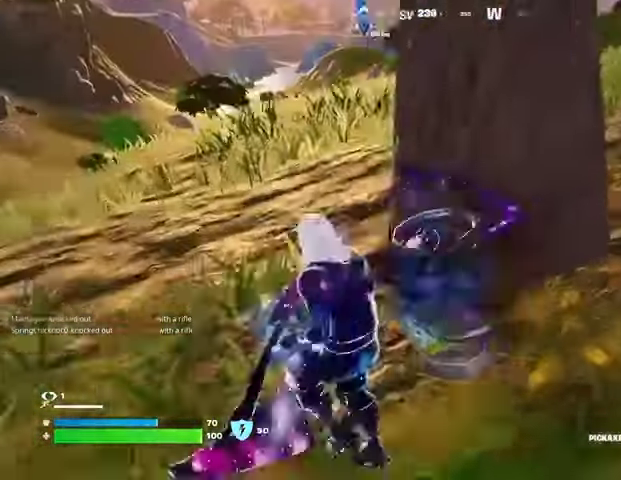
{"buttons": ["R2"], "left_stick": "down", "right_stick": "center", "events": [[67, "right_stick", "center"], [233, "left_stick", "down"]]}
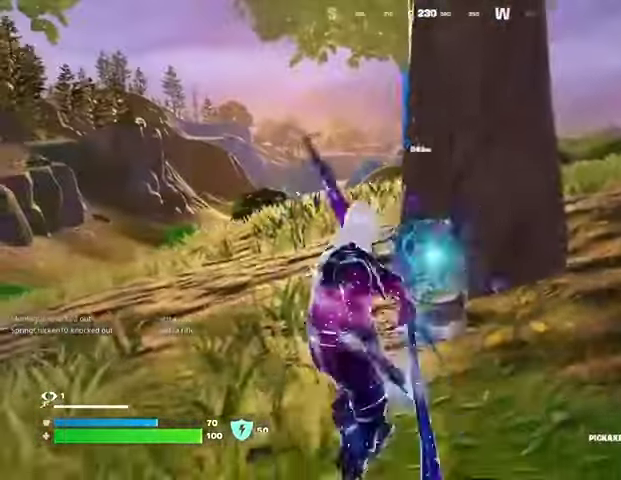
{"buttons": [], "left_stick": "up-left", "right_stick": "center", "events": [[167, "left_stick", "left"], [200, "R2", "up"], [233, "right_stick", "left"], [267, "L3", "down"], [267, "left_stick", "up-left"], [333, "L3", "up"], [367, "right_stick", "center"]]}
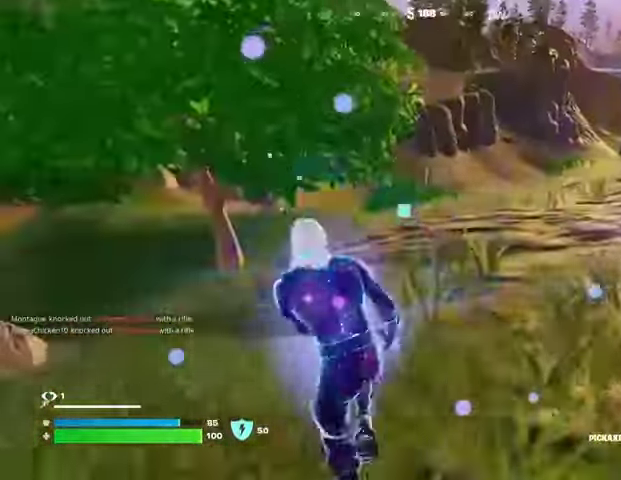
{"buttons": [], "left_stick": "up-right", "right_stick": "center", "events": [[67, "left_stick", "up-right"], [67, "right_stick", "up-right"], [167, "right_stick", "center"], [300, "right_stick", "left"], [400, "R1", "down"], [400, "right_stick", "center"], [433, "R1", "up"]]}
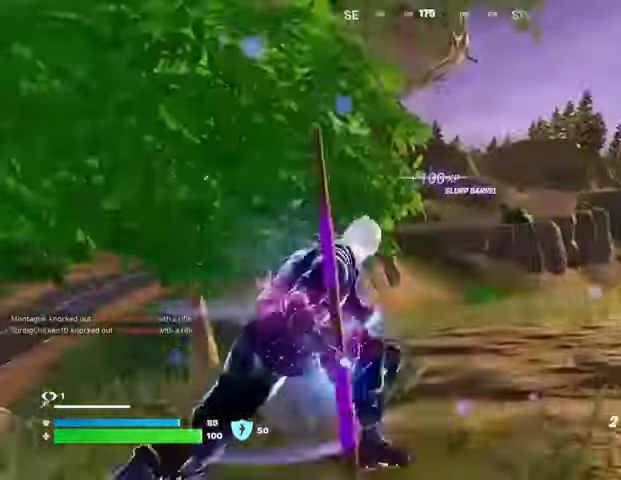
{"buttons": [], "left_stick": "up-right", "right_stick": "center", "events": []}
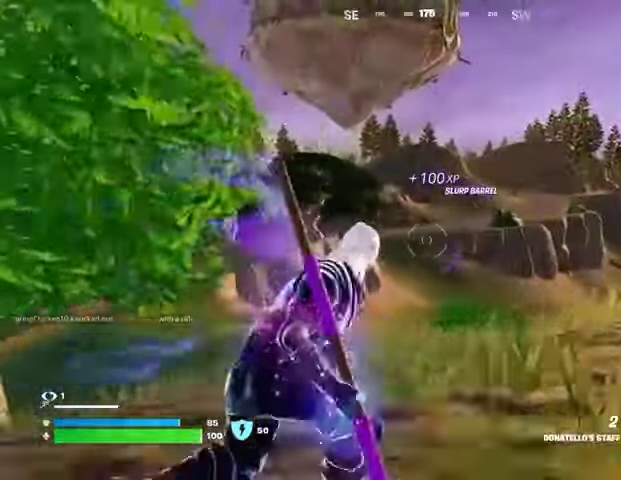
{"buttons": [], "left_stick": "up", "right_stick": "center", "events": [[200, "left_stick", "up"]]}
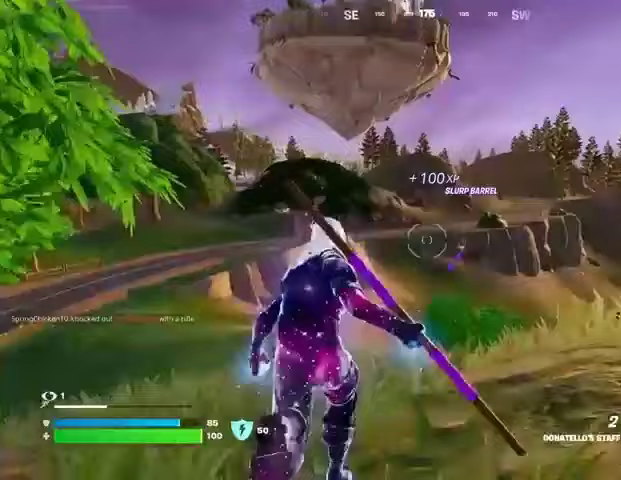
{"buttons": ["CROSS"], "left_stick": "up", "right_stick": "center", "events": [[233, "L1", "down"], [300, "L1", "up"], [500, "CROSS", "down"]]}
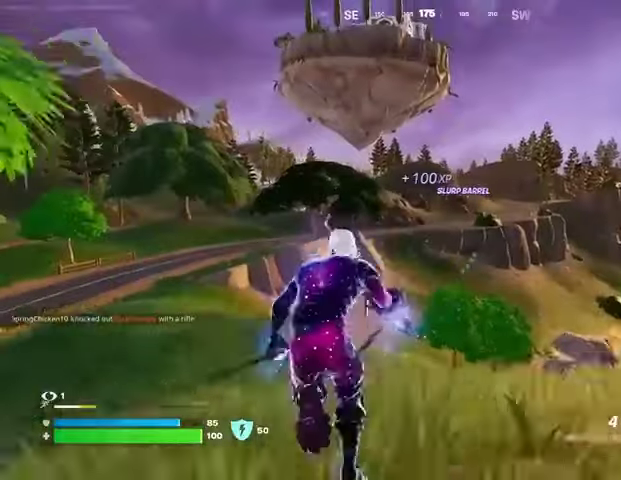
{"buttons": [], "left_stick": "up", "right_stick": "center", "events": [[67, "CROSS", "up"], [367, "right_stick", "left"], [433, "right_stick", "center"]]}
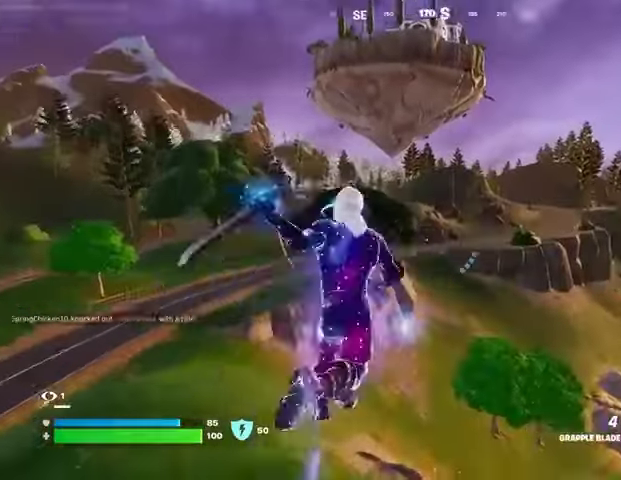
{"buttons": [], "left_stick": "up-left", "right_stick": "center", "events": [[433, "left_stick", "up-left"]]}
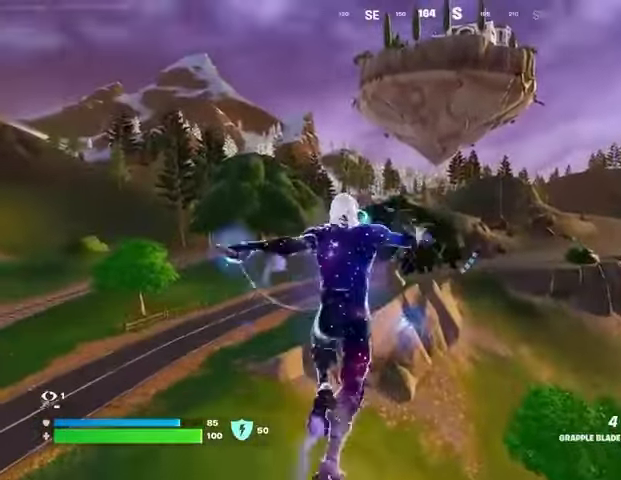
{"buttons": [], "left_stick": "up", "right_stick": "center", "events": [[33, "left_stick", "up"], [233, "left_stick", "up-left"], [500, "left_stick", "up"]]}
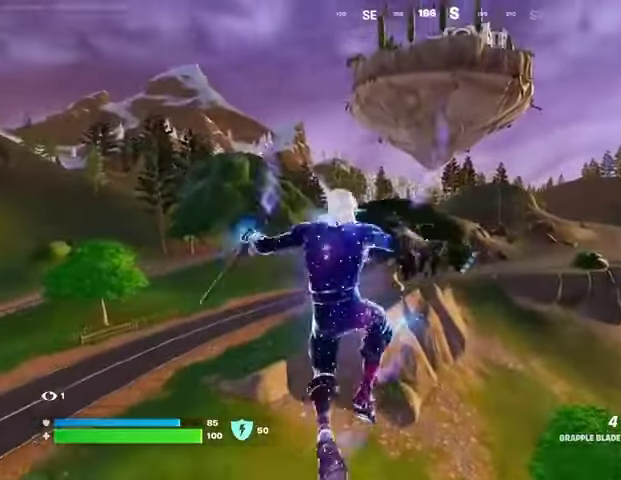
{"buttons": [], "left_stick": "up", "right_stick": "center", "events": [[333, "R3", "down"], [467, "R3", "up"]]}
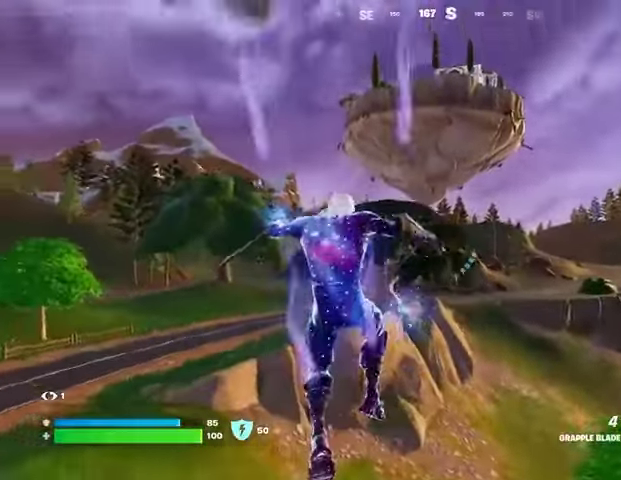
{"buttons": ["L2"], "left_stick": "up-right", "right_stick": "center", "events": [[67, "left_stick", "up-right"], [67, "right_stick", "up"], [133, "right_stick", "center"], [500, "L2", "down"]]}